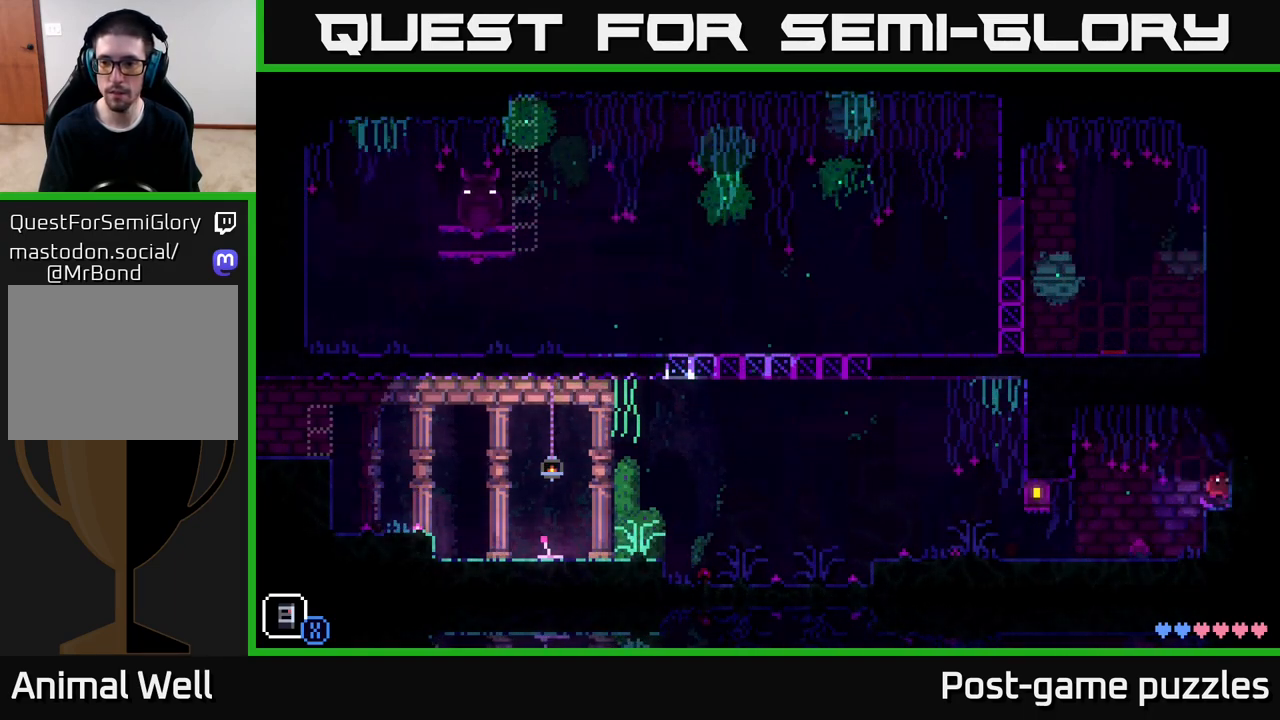
Gameplay with a controller (Xbox layout); each line is a JSON object with the inputs held at the frame after it. "events" lists button and stick changes between this image and that frame as [ms after this image, input, new state], when the widget could be followed in between.
{"buttons": [], "left_stick": "right", "right_stick": "center", "events": [[217, "A", "up"]]}
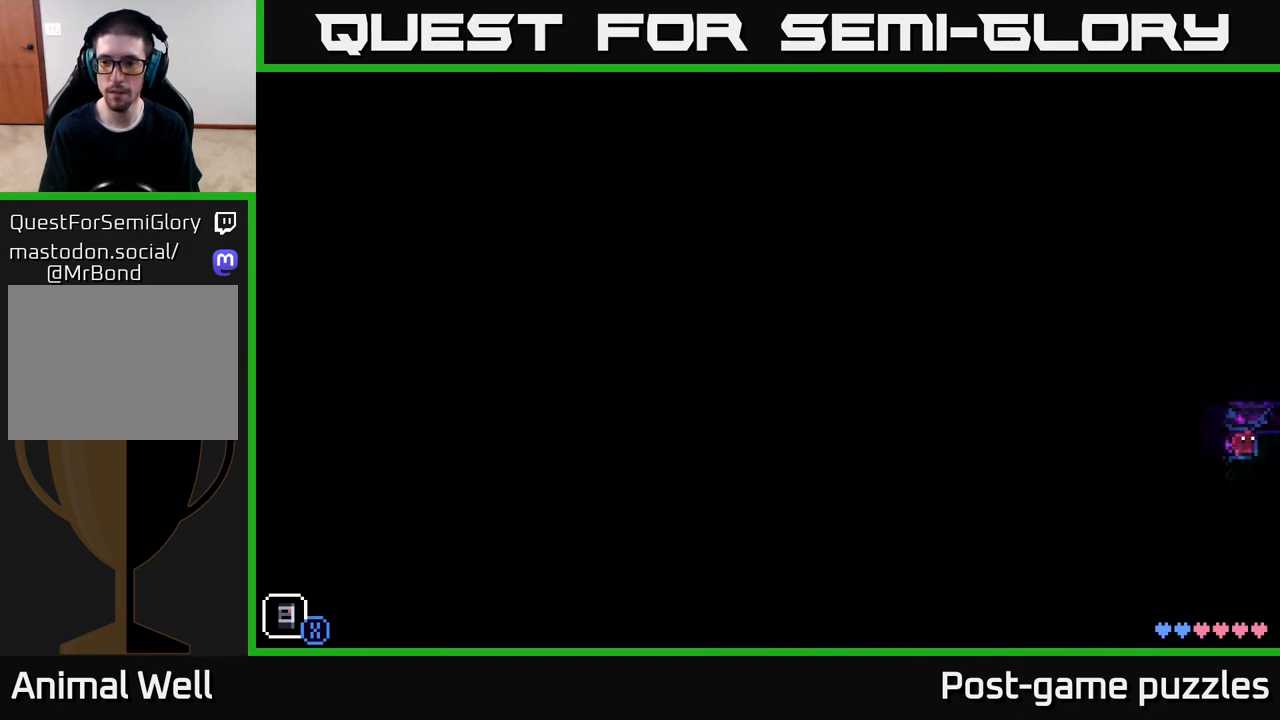
{"buttons": [], "left_stick": "right", "right_stick": "center", "events": [[133, "A", "down"], [283, "A", "up"]]}
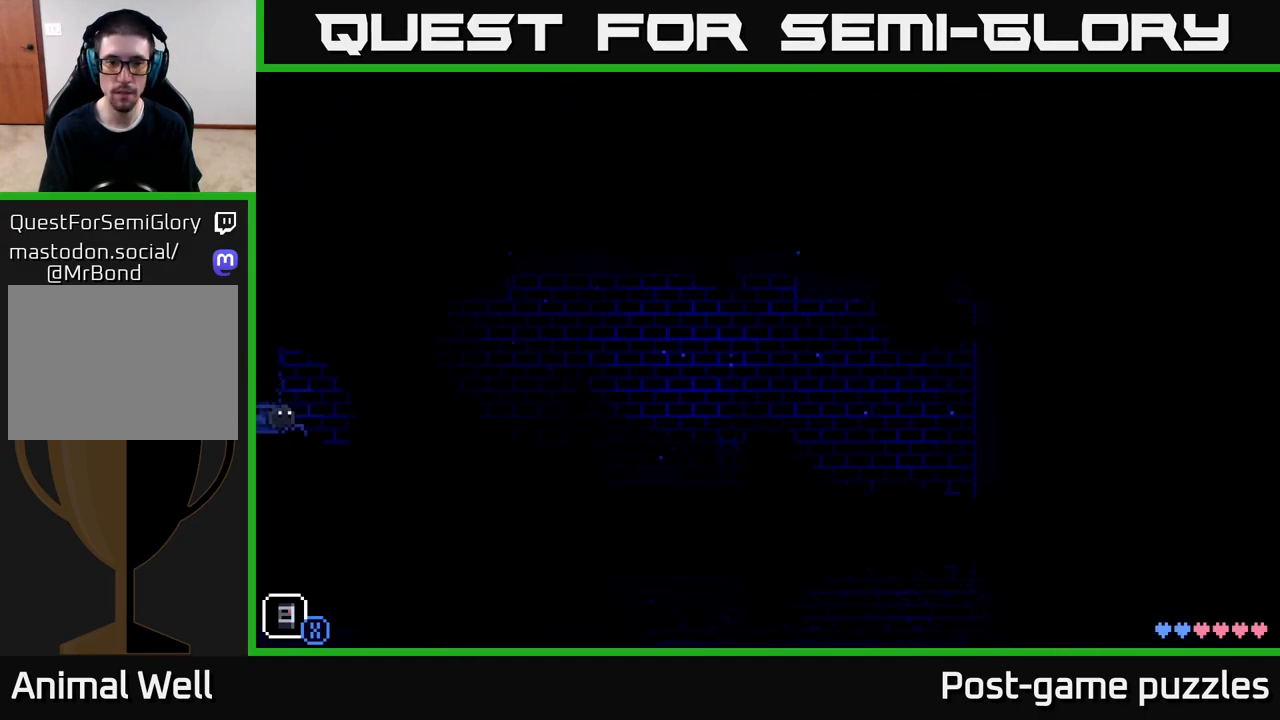
{"buttons": [], "left_stick": "right", "right_stick": "center", "events": [[33, "left_stick", "center"], [350, "left_stick", "right"]]}
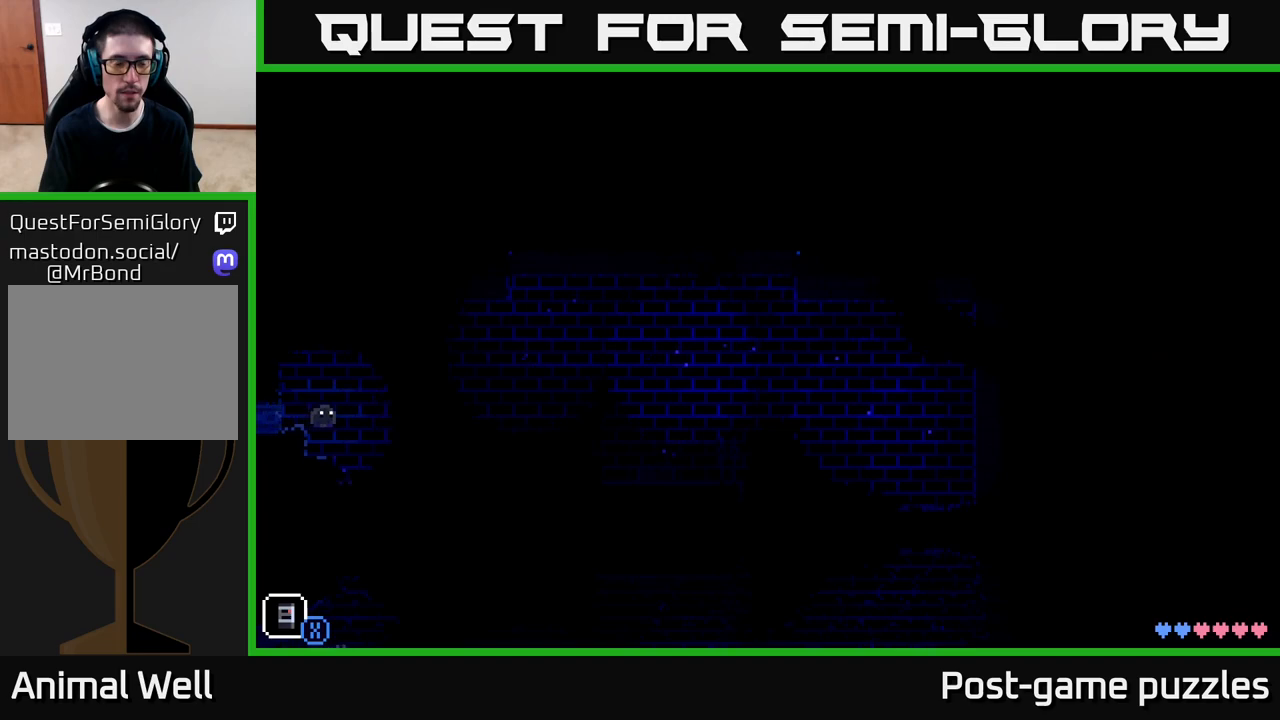
{"buttons": ["R1"], "left_stick": "center", "right_stick": "center", "events": [[33, "left_stick", "center"], [200, "R1", "down"], [333, "R1", "up"], [467, "R1", "down"]]}
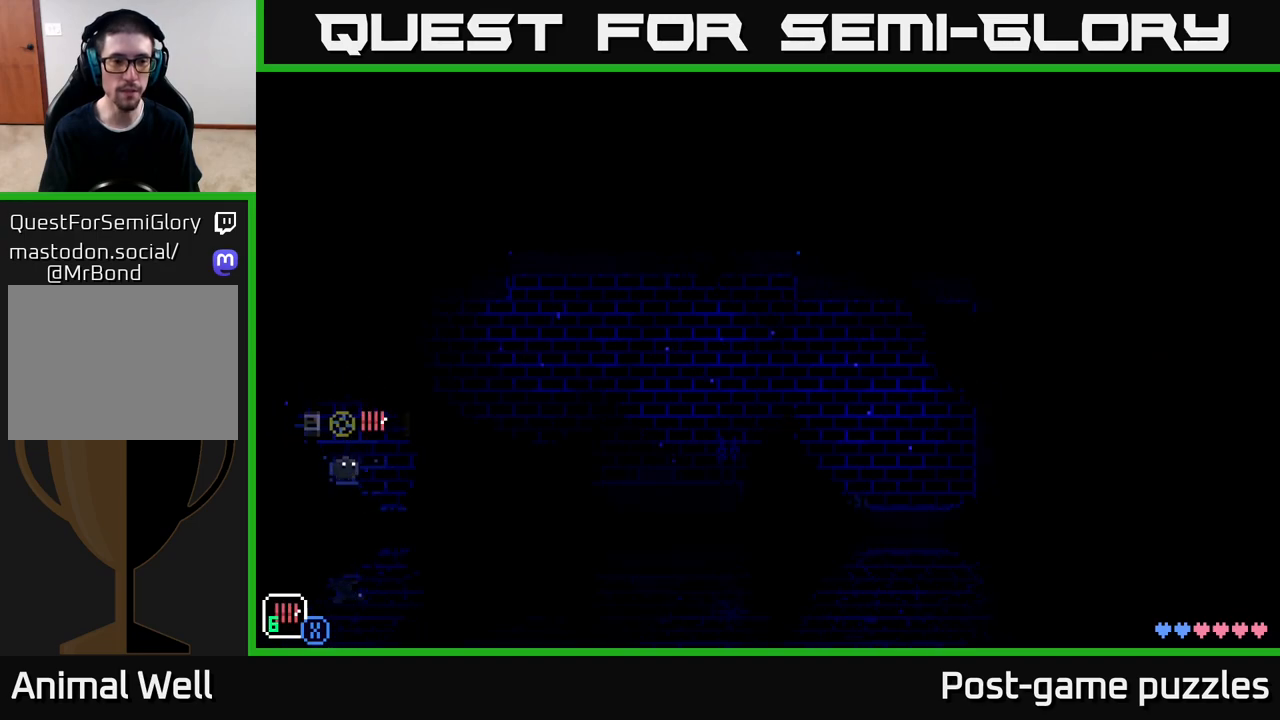
{"buttons": [], "left_stick": "center", "right_stick": "center", "events": [[67, "R1", "up"], [267, "A", "down"], [317, "A", "up"]]}
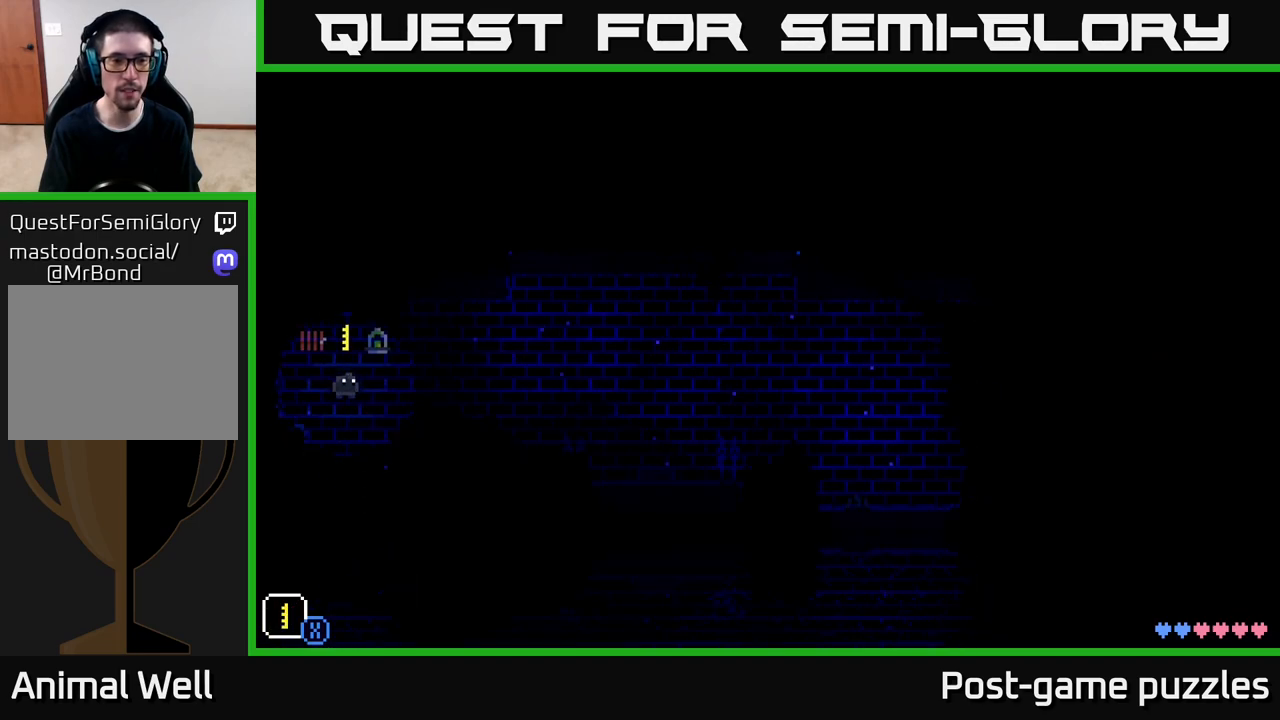
{"buttons": [], "left_stick": "center", "right_stick": "center", "events": [[117, "R1", "down"], [233, "R1", "up"]]}
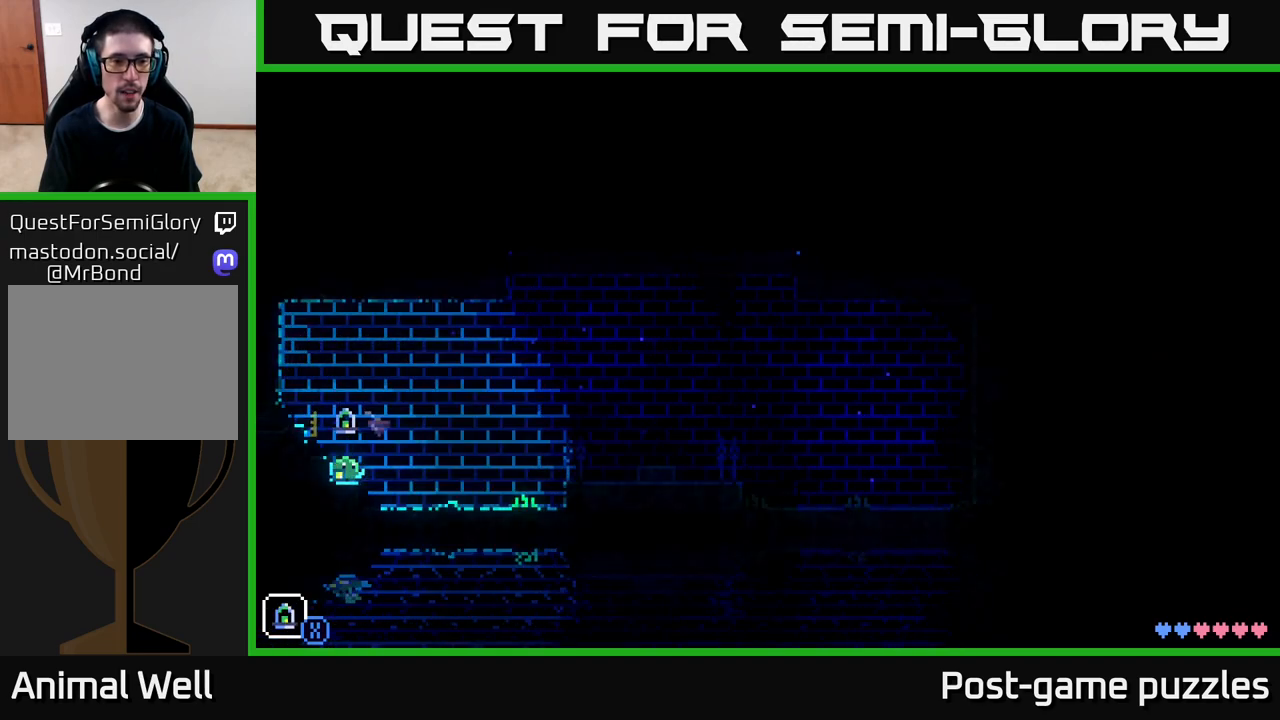
{"buttons": ["A"], "left_stick": "right", "right_stick": "center", "events": [[50, "left_stick", "right"], [167, "A", "down"]]}
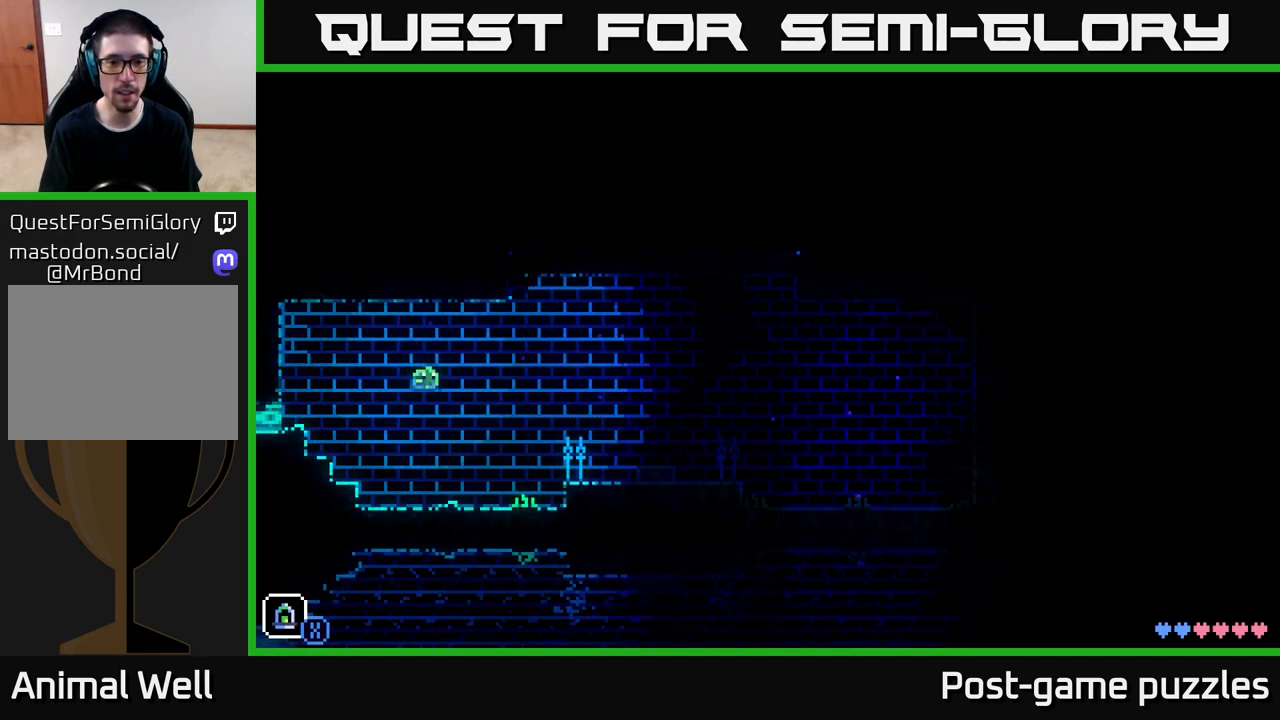
{"buttons": ["A"], "left_stick": "right", "right_stick": "center", "events": [[17, "A", "up"], [417, "A", "down"]]}
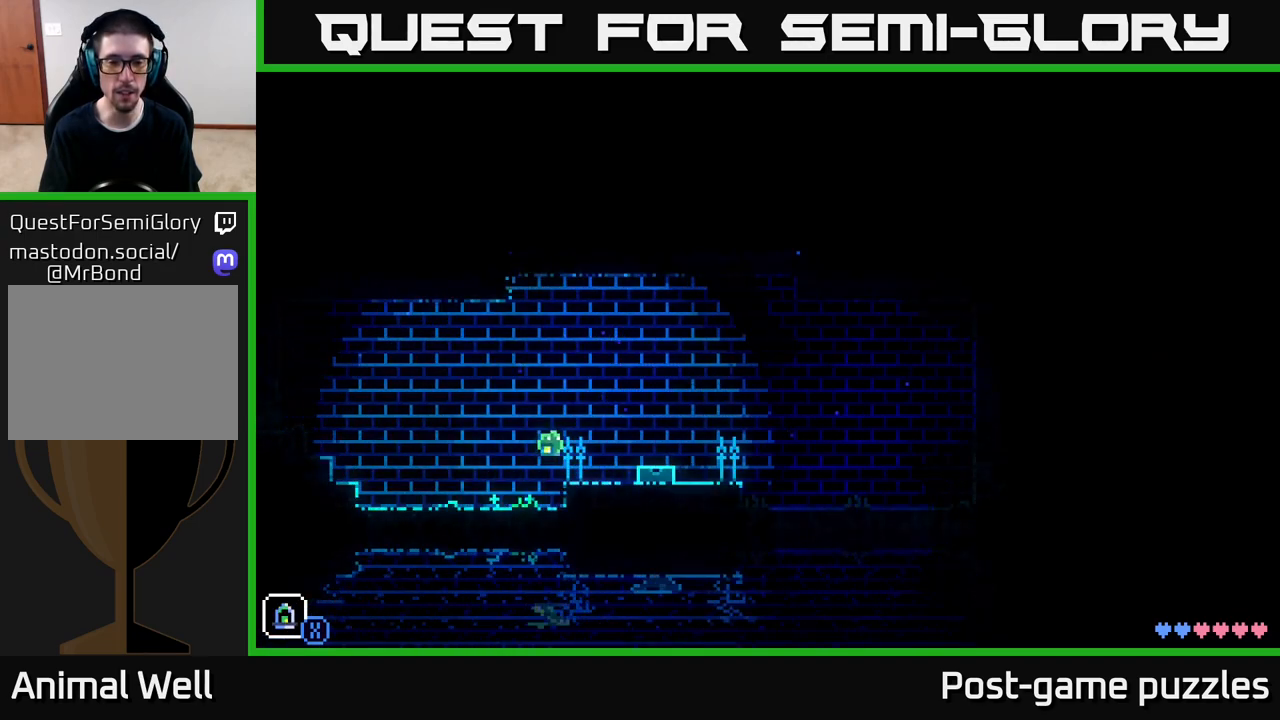
{"buttons": [], "left_stick": "center", "right_stick": "center", "events": [[117, "A", "up"], [267, "left_stick", "center"], [350, "SELECT", "down"], [500, "SELECT", "up"]]}
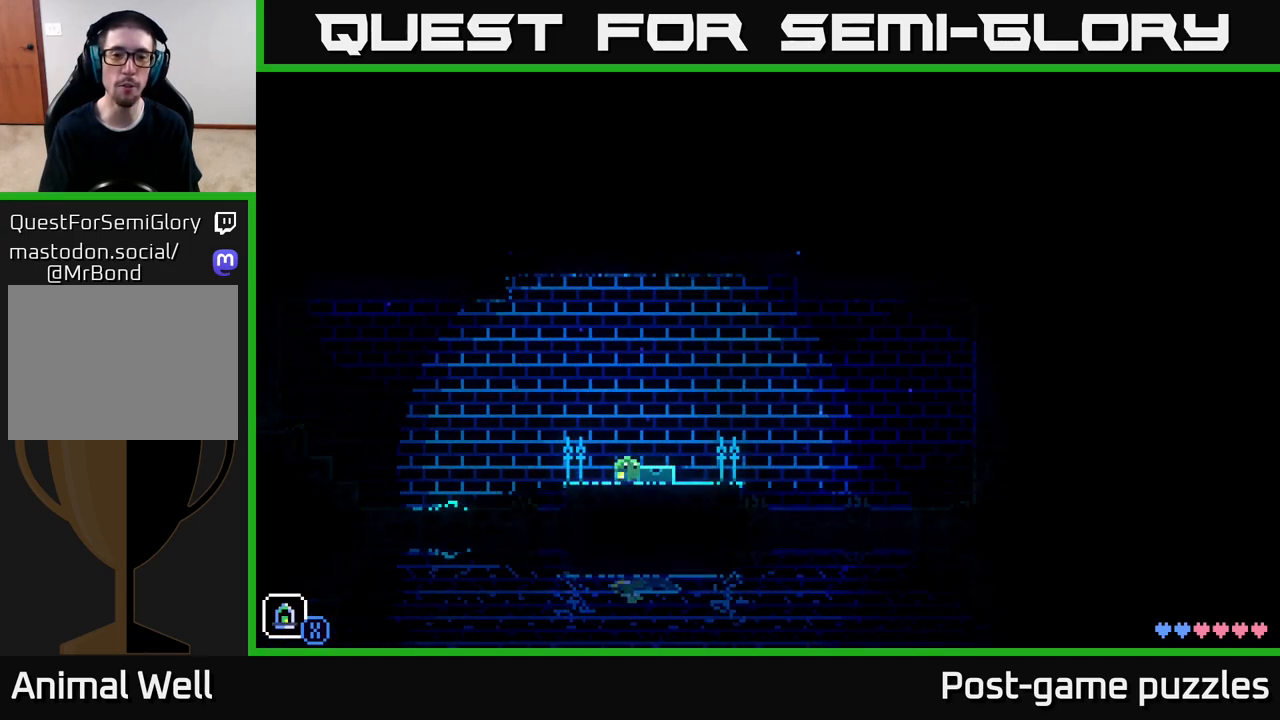
{"buttons": [], "left_stick": "center", "right_stick": "center", "events": [[167, "SELECT", "down"], [317, "SELECT", "up"]]}
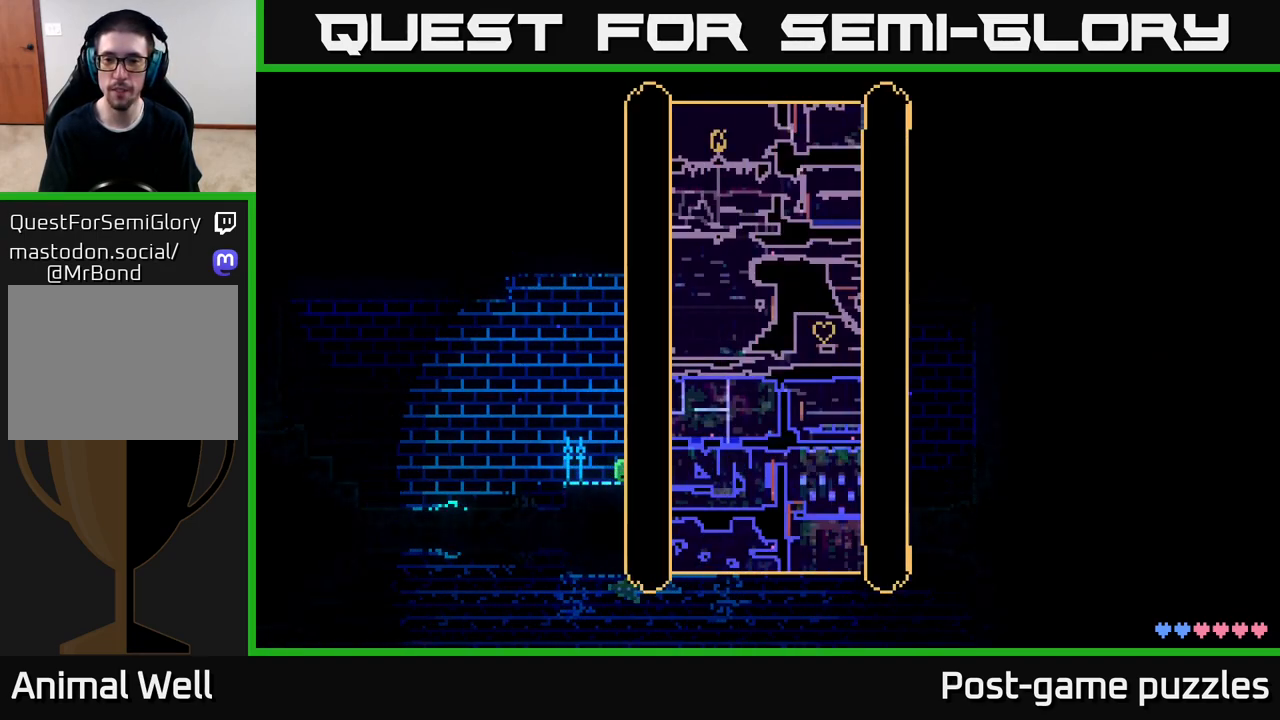
{"buttons": [], "left_stick": "center", "right_stick": "center", "events": []}
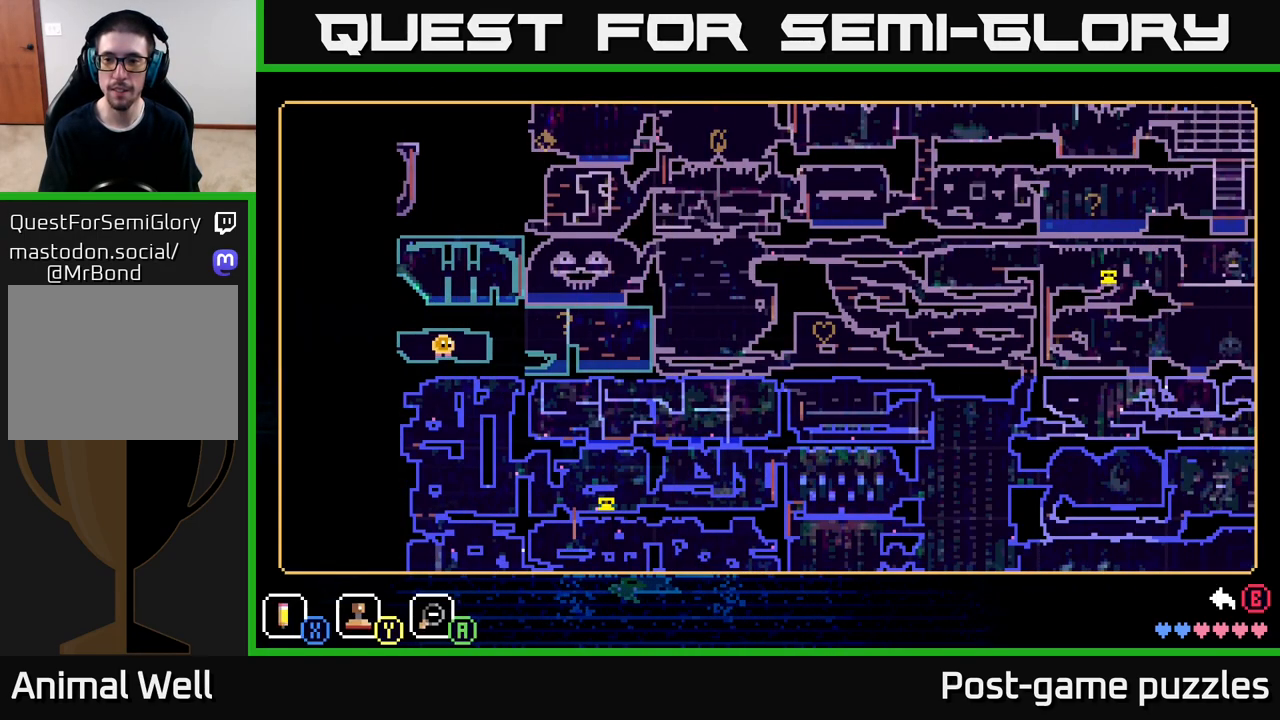
{"buttons": [], "left_stick": "up-right", "right_stick": "center", "events": [[500, "left_stick", "up-right"]]}
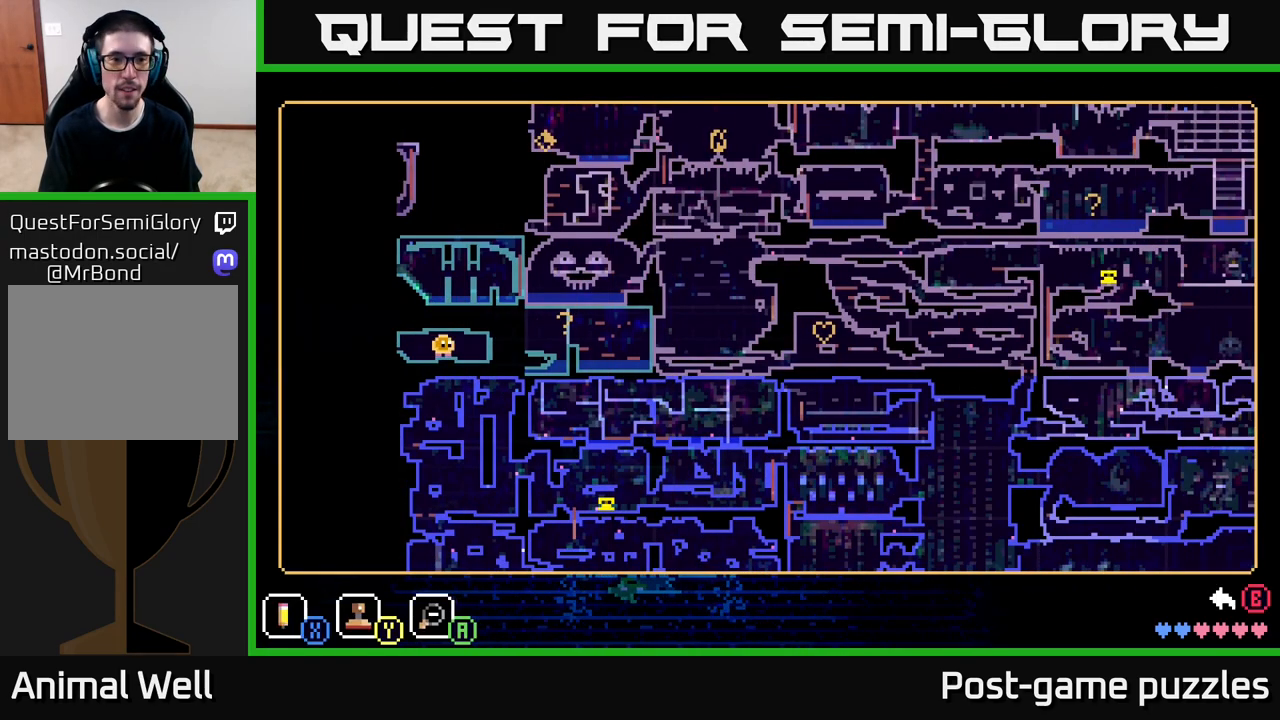
{"buttons": [], "left_stick": "center", "right_stick": "center", "events": [[283, "left_stick", "center"]]}
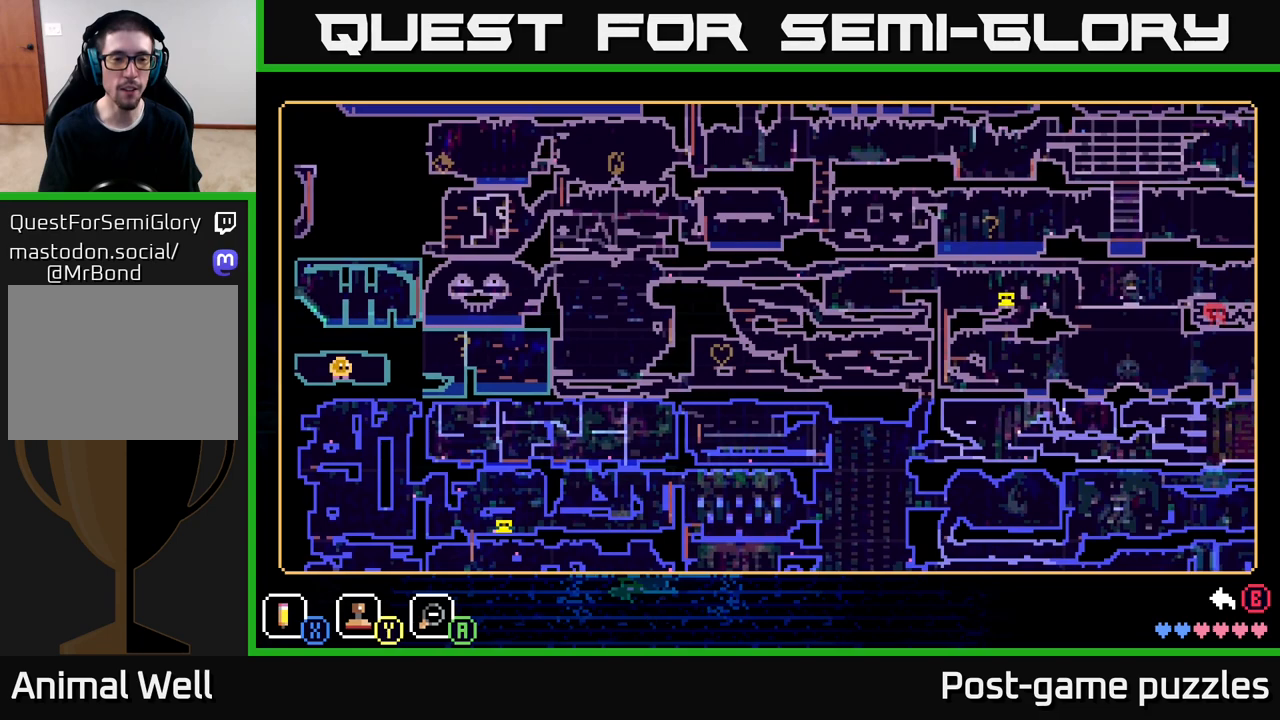
{"buttons": [], "left_stick": "center", "right_stick": "center", "events": []}
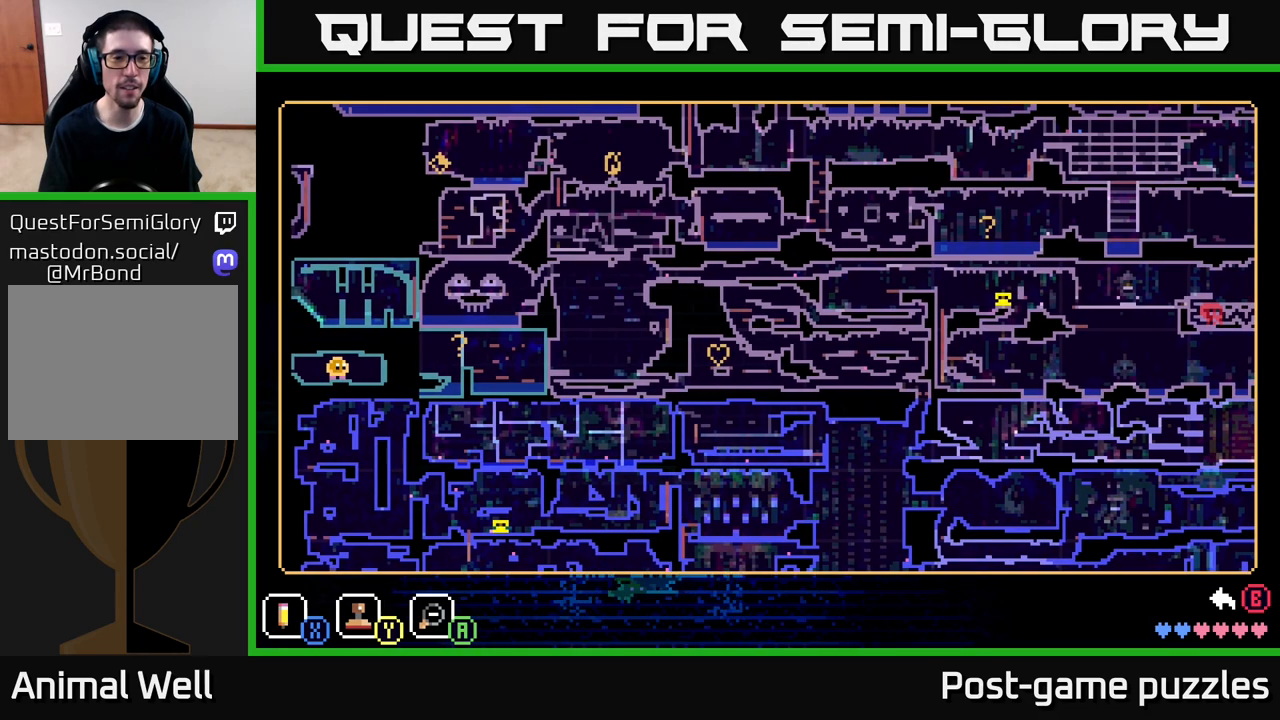
{"buttons": ["SELECT"], "left_stick": "center", "right_stick": "center", "events": [[450, "SELECT", "down"]]}
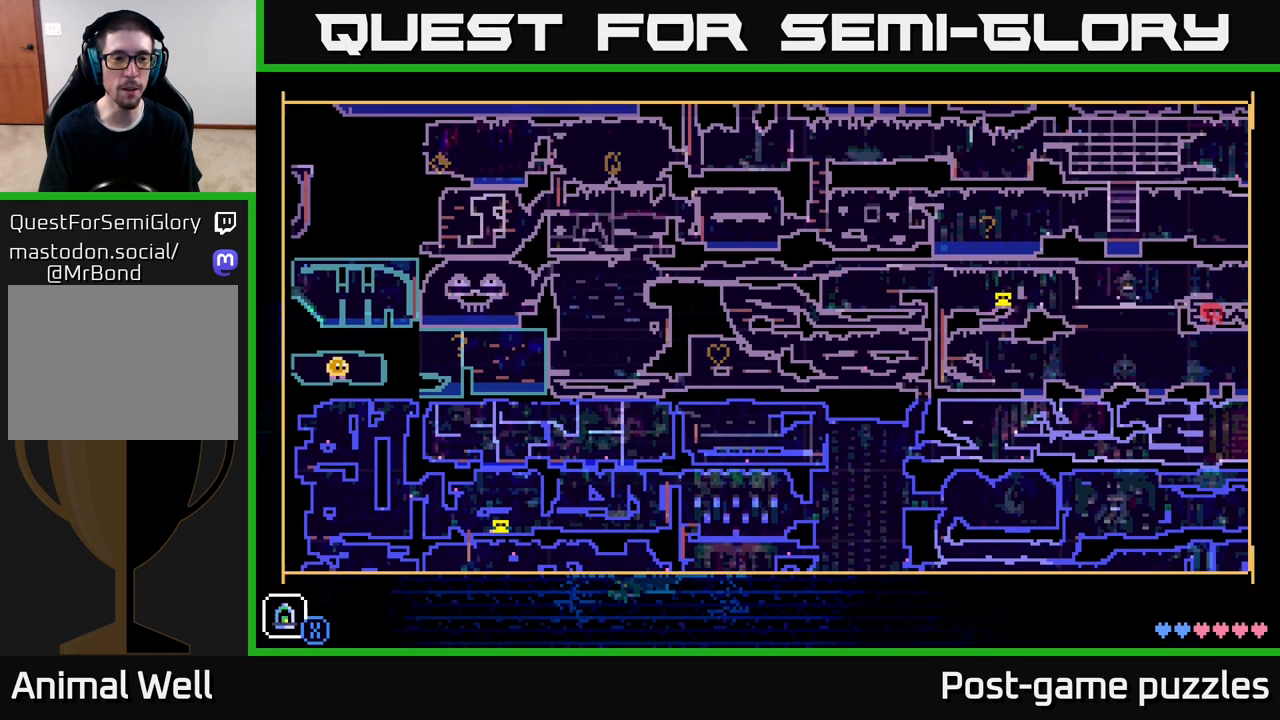
{"buttons": [], "left_stick": "right", "right_stick": "center", "events": [[67, "SELECT", "up"], [267, "left_stick", "right"]]}
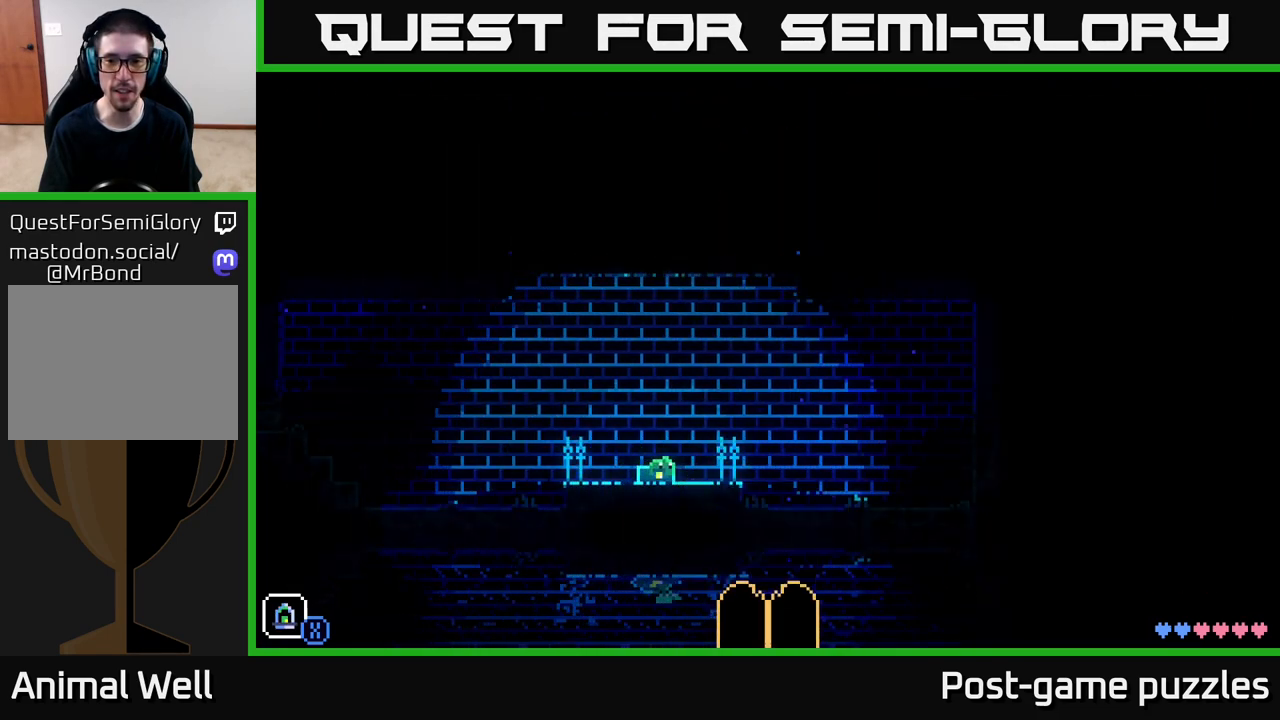
{"buttons": ["A"], "left_stick": "right", "right_stick": "center", "events": [[450, "A", "down"]]}
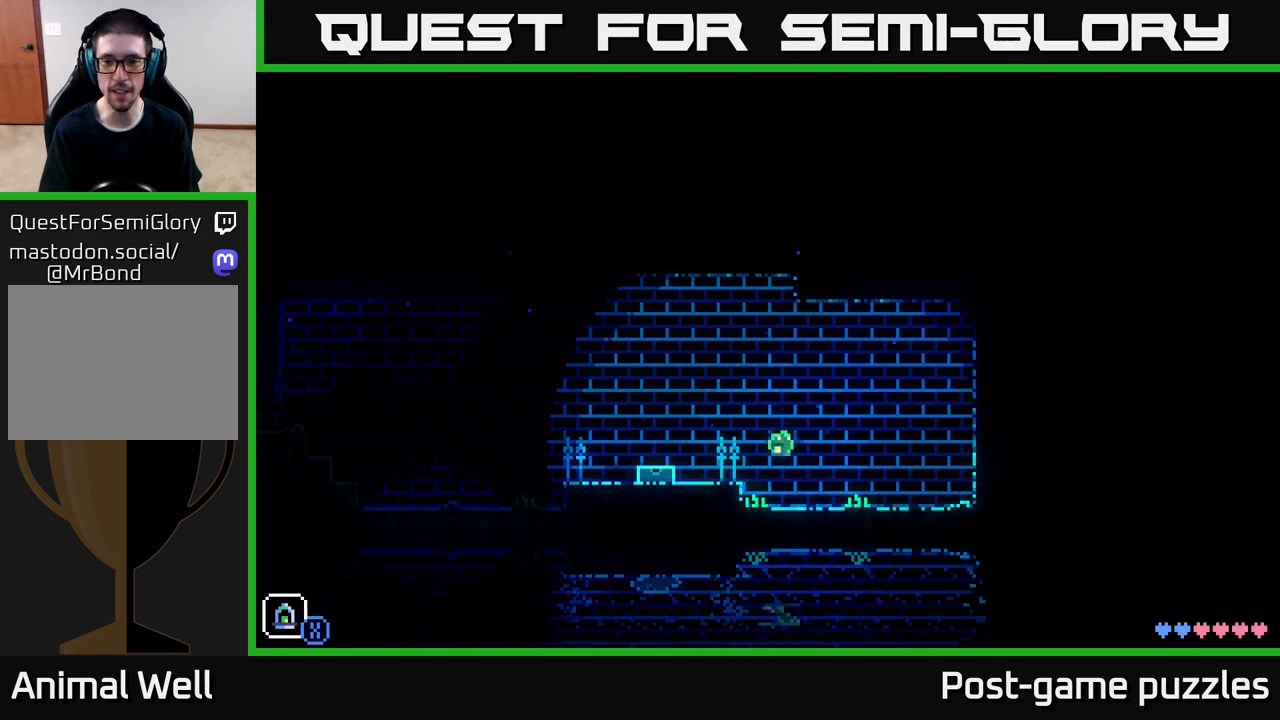
{"buttons": [], "left_stick": "right", "right_stick": "center", "events": [[333, "A", "up"]]}
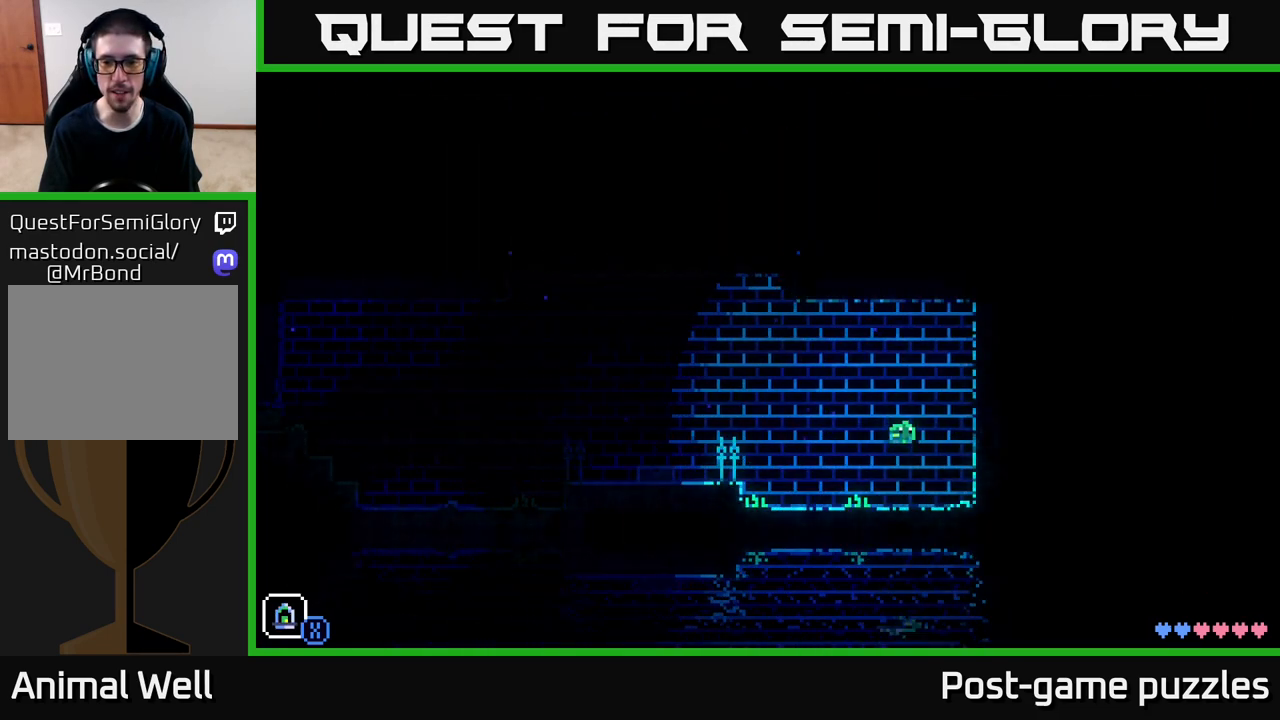
{"buttons": ["A"], "left_stick": "right", "right_stick": "center", "events": [[317, "A", "down"]]}
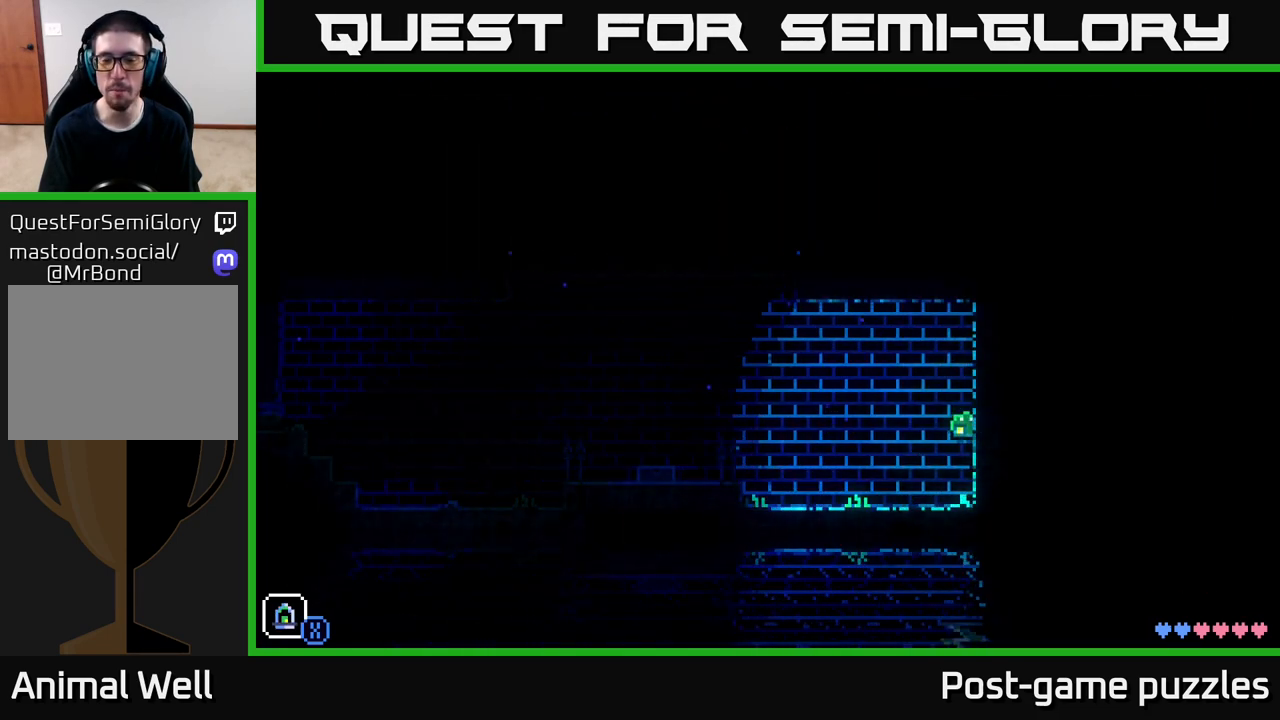
{"buttons": [], "left_stick": "left", "right_stick": "center", "events": [[183, "A", "up"], [200, "left_stick", "left"]]}
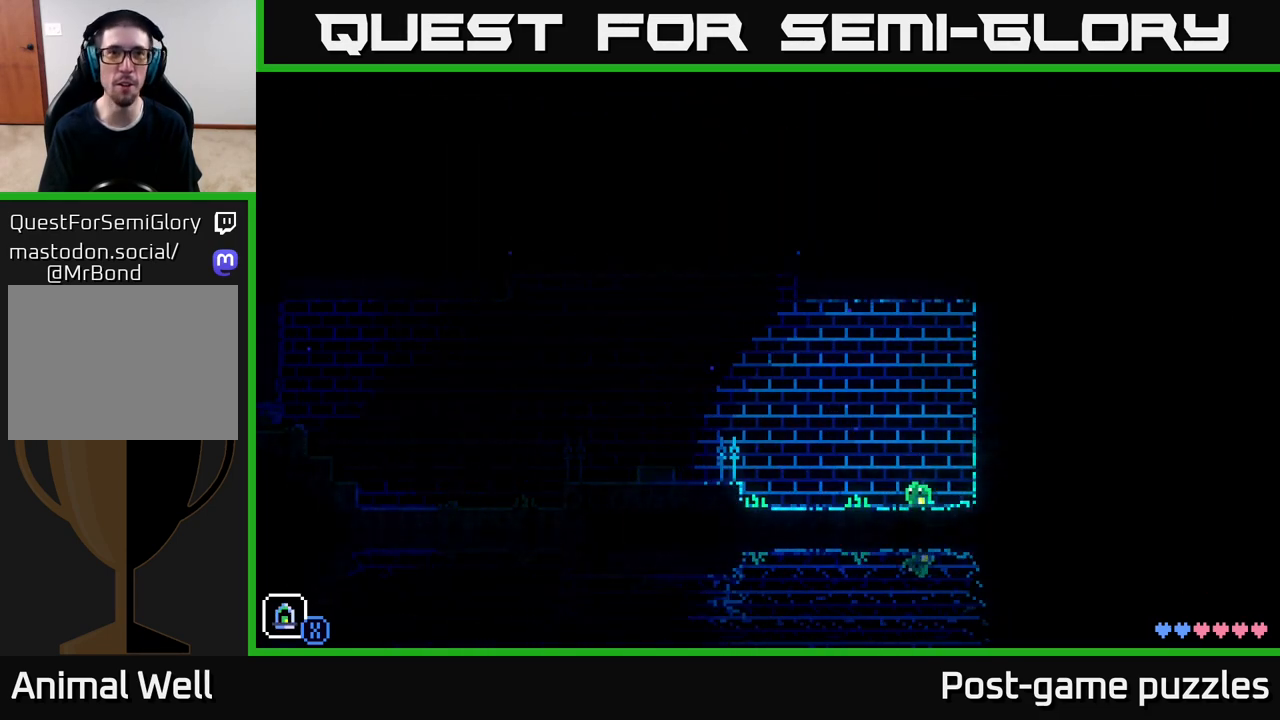
{"buttons": ["A"], "left_stick": "left", "right_stick": "center", "events": [[300, "A", "down"]]}
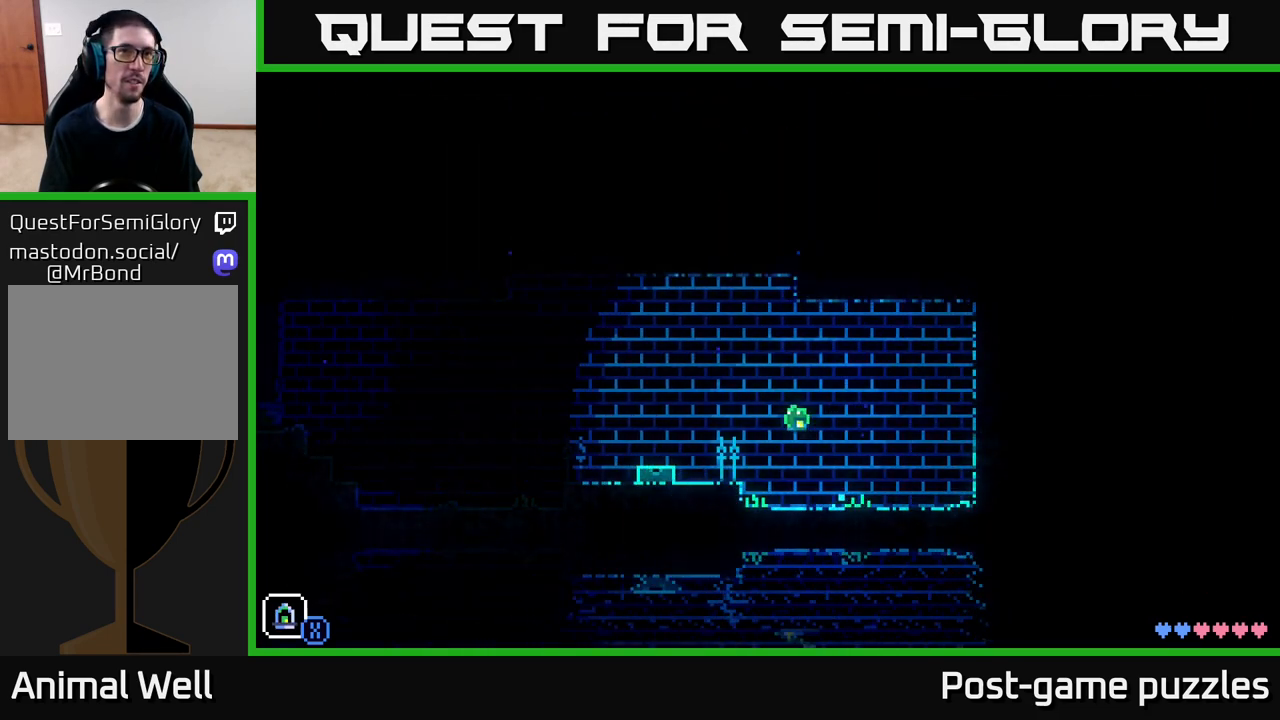
{"buttons": ["A"], "left_stick": "left", "right_stick": "center", "events": [[150, "A", "up"], [417, "A", "down"]]}
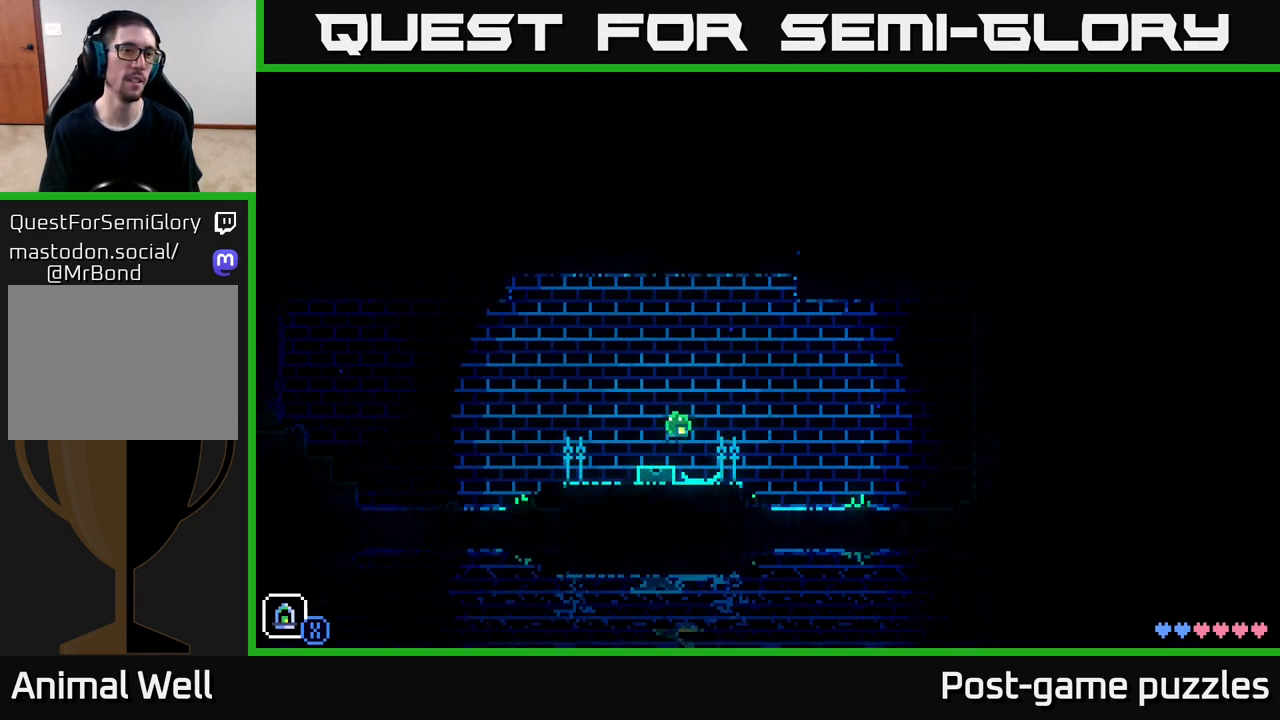
{"buttons": [], "left_stick": "left", "right_stick": "center", "events": [[250, "A", "up"]]}
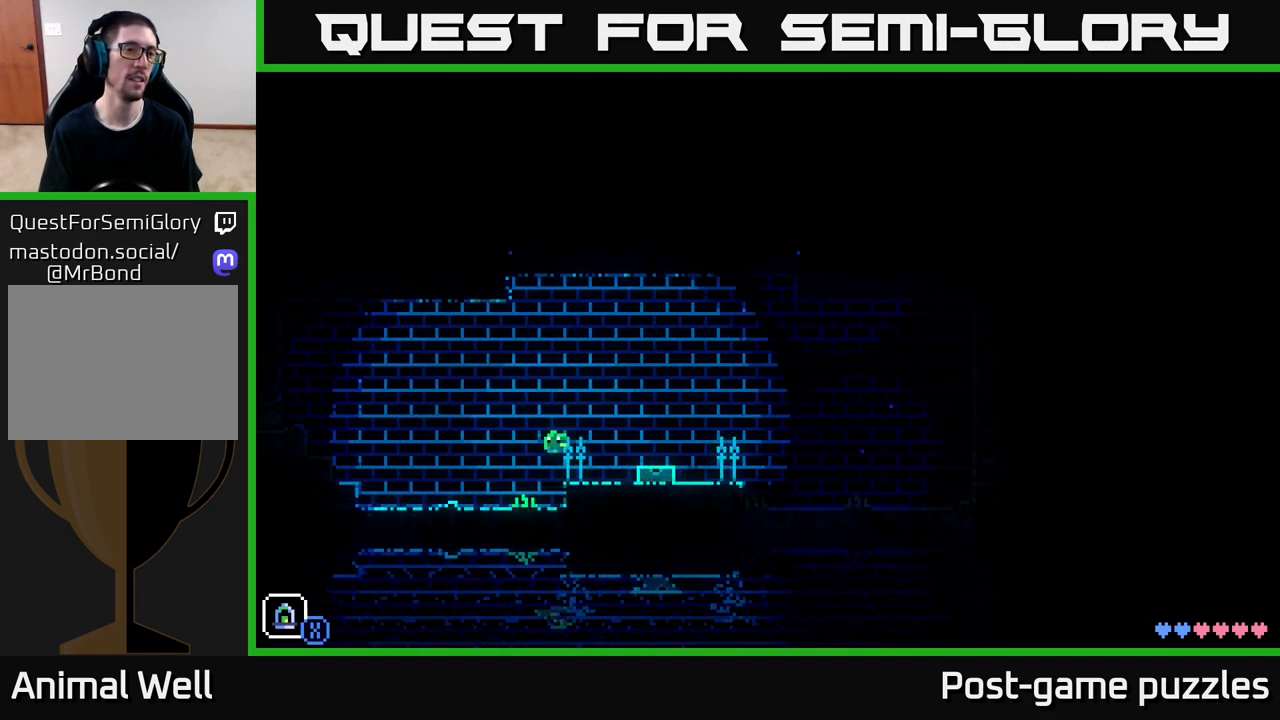
{"buttons": ["A"], "left_stick": "left", "right_stick": "center", "events": [[83, "A", "down"]]}
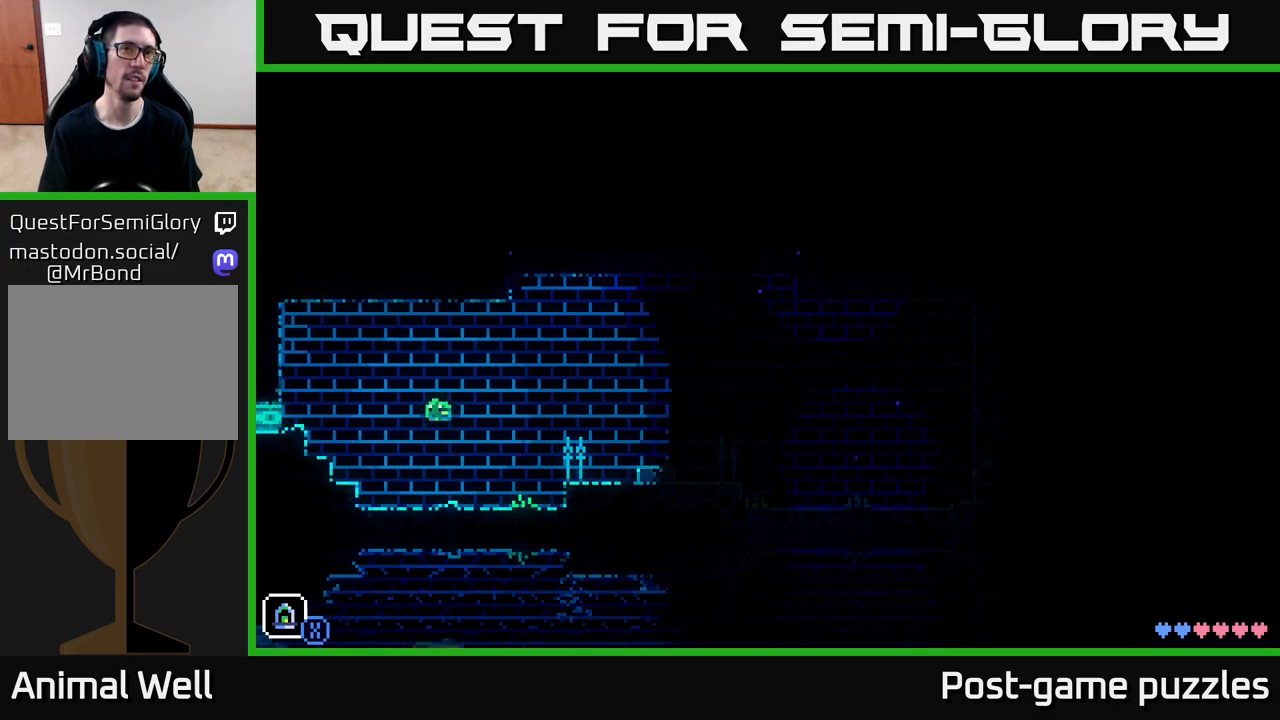
{"buttons": ["A"], "left_stick": "left", "right_stick": "center", "events": [[17, "A", "up"], [300, "A", "down"]]}
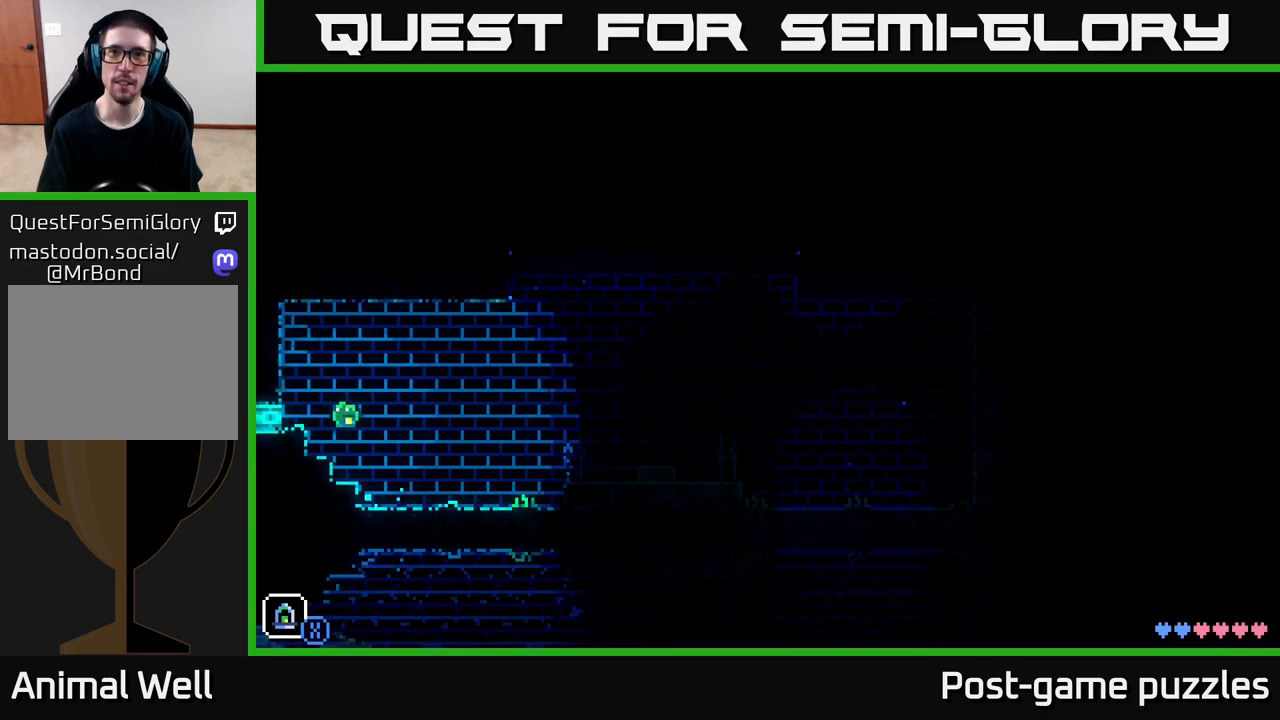
{"buttons": ["A"], "left_stick": "left", "right_stick": "center", "events": [[117, "A", "up"], [350, "A", "down"]]}
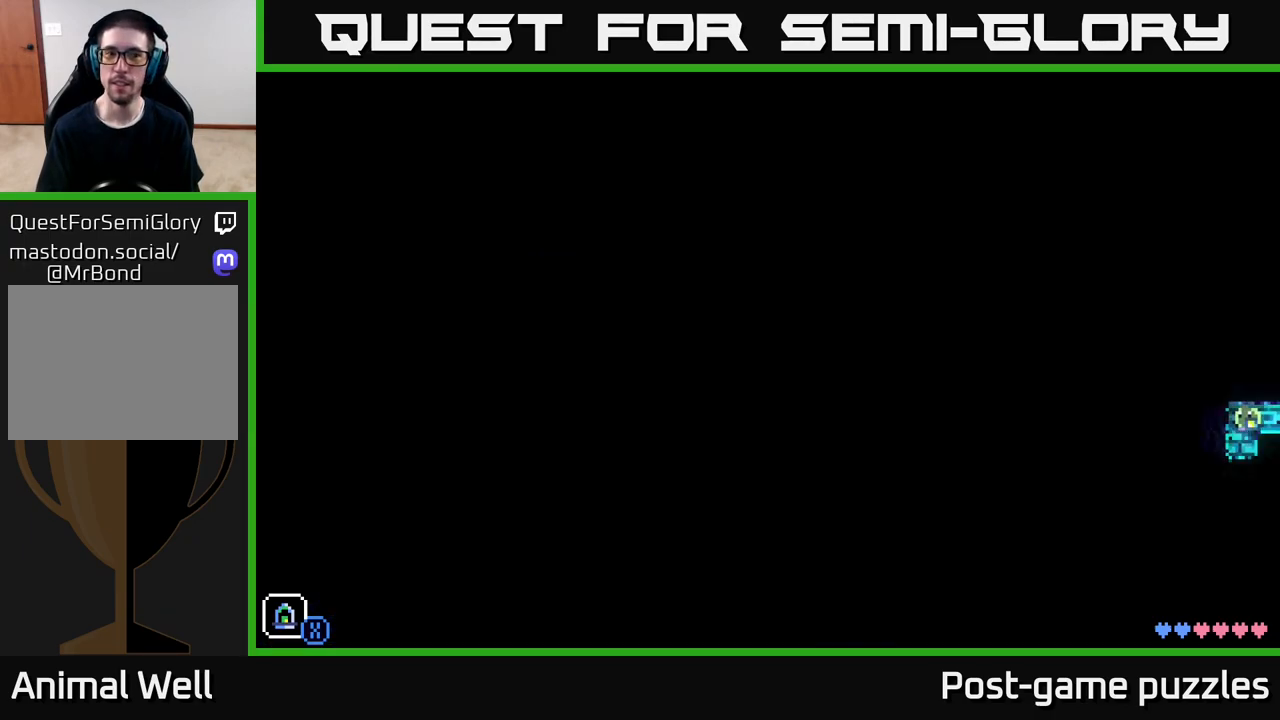
{"buttons": [], "left_stick": "left", "right_stick": "center", "events": [[83, "A", "up"], [133, "left_stick", "center"], [467, "left_stick", "left"]]}
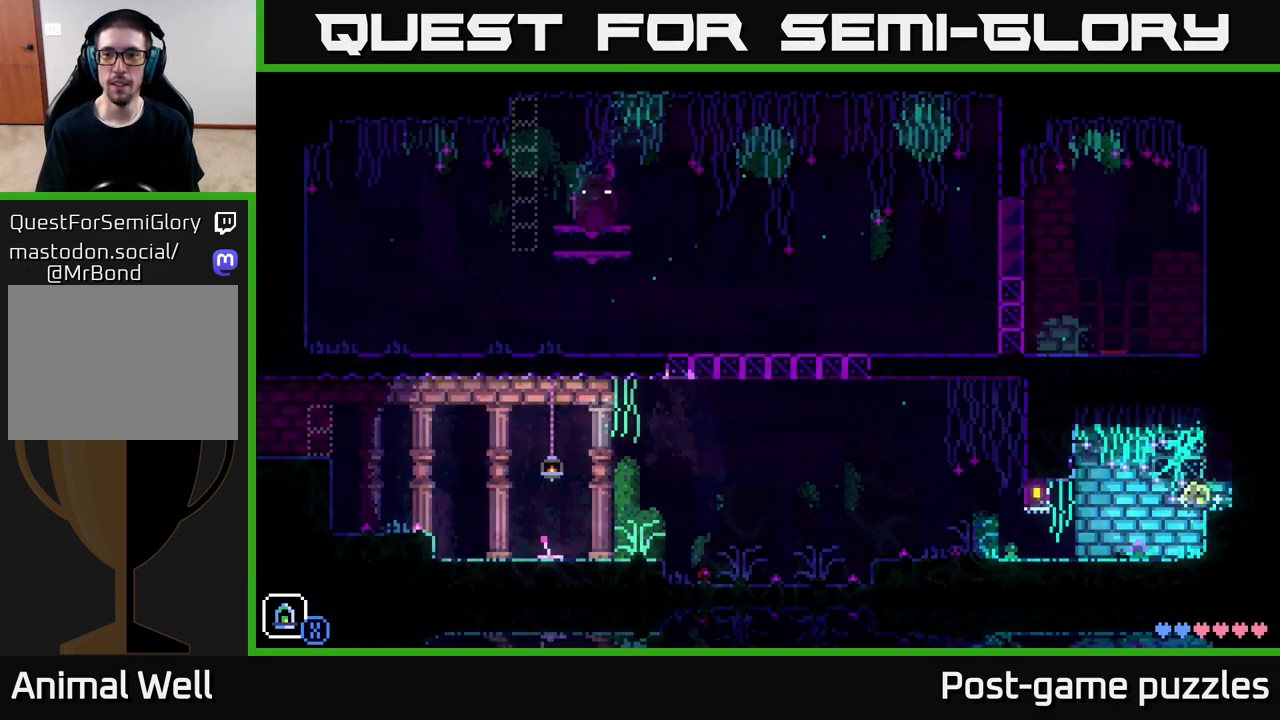
{"buttons": [], "left_stick": "left", "right_stick": "center", "events": [[117, "A", "down"], [383, "A", "up"]]}
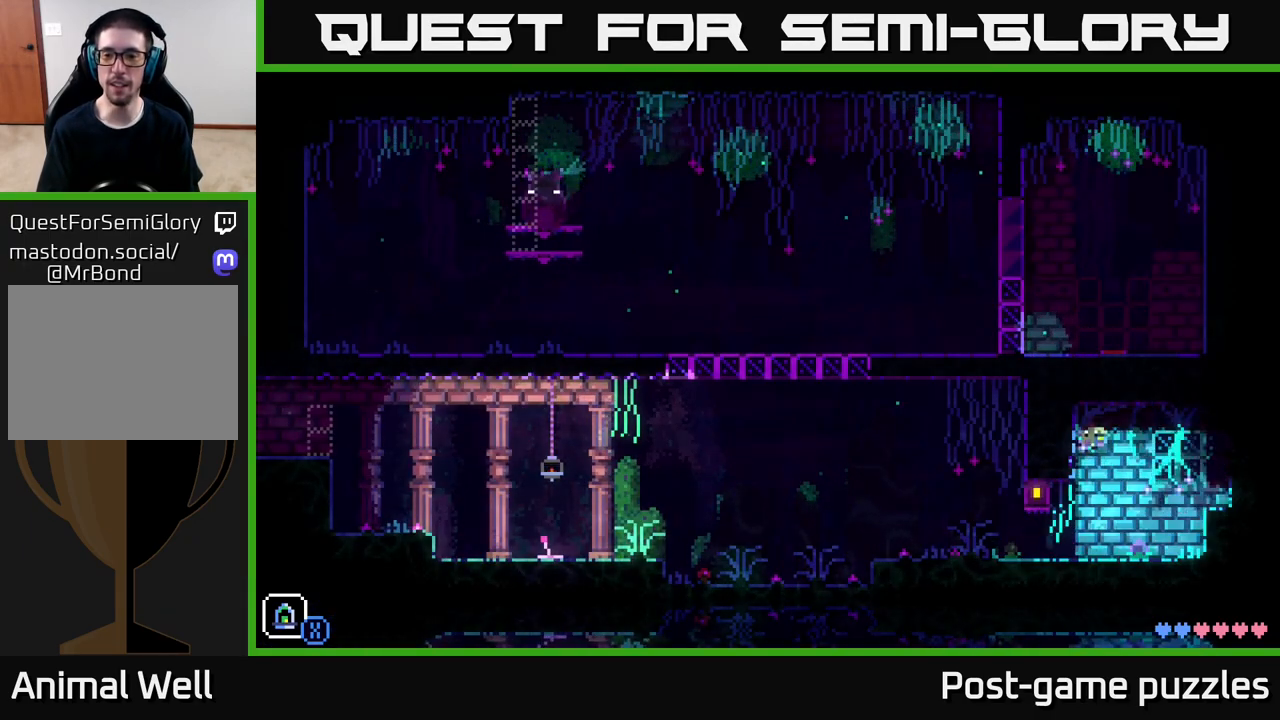
{"buttons": ["A"], "left_stick": "left", "right_stick": "center", "events": [[483, "A", "down"]]}
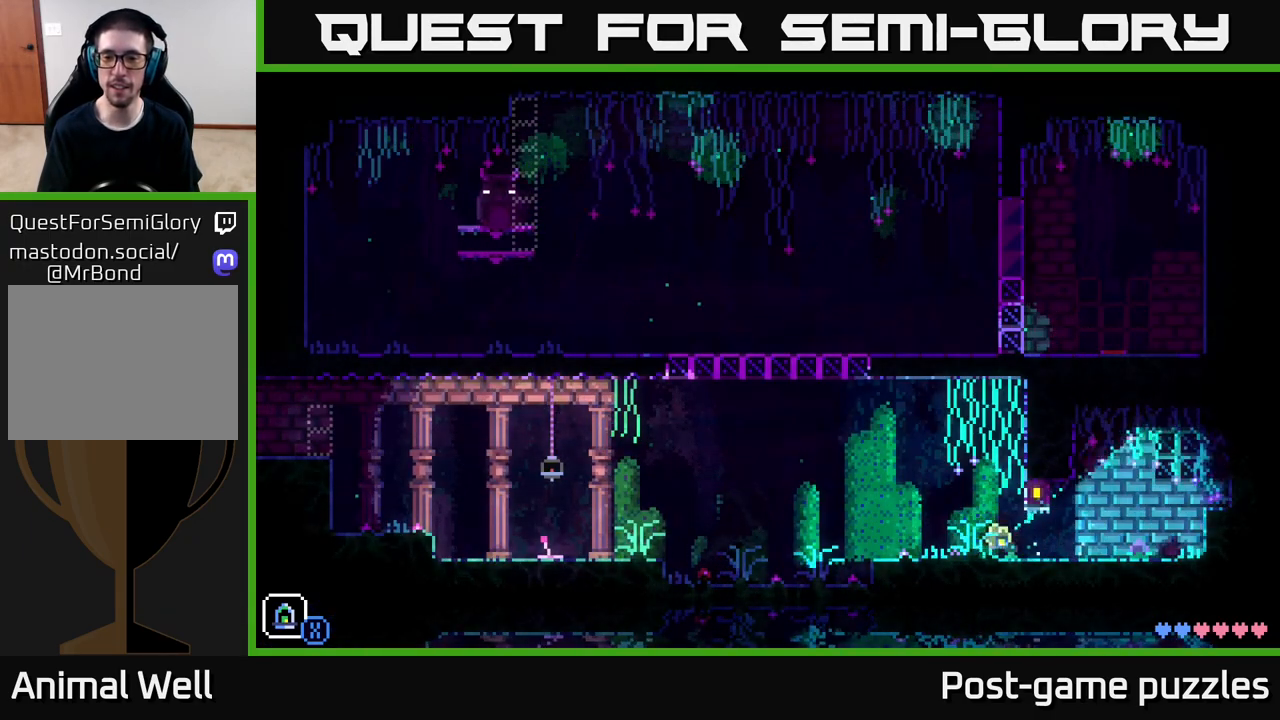
{"buttons": [], "left_stick": "left", "right_stick": "center", "events": [[367, "A", "up"]]}